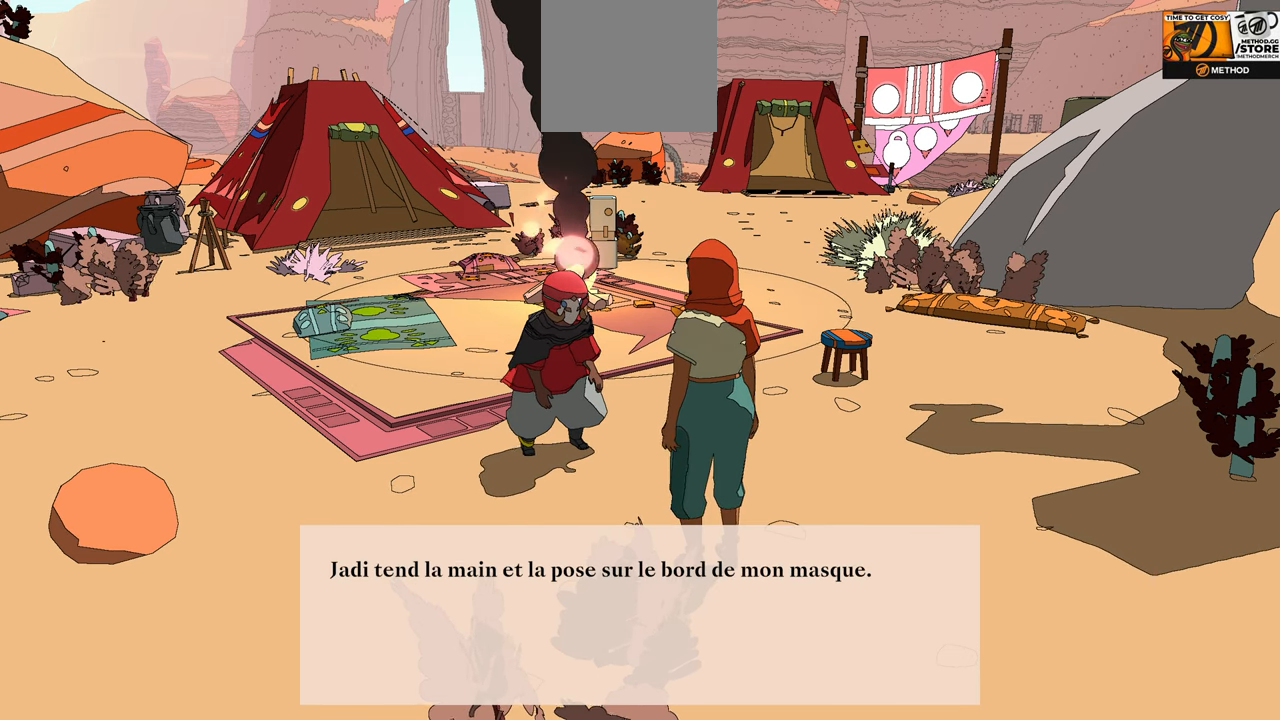
Gameplay with a controller (Xbox layout); each line is a JSON object with the inputs held at the frame after it. "events" lists button and stick changes between this image and that frame as [ms after this image, input, new state], when the widget could be followed in between.
{"buttons": [], "left_stick": "center", "right_stick": "center", "events": []}
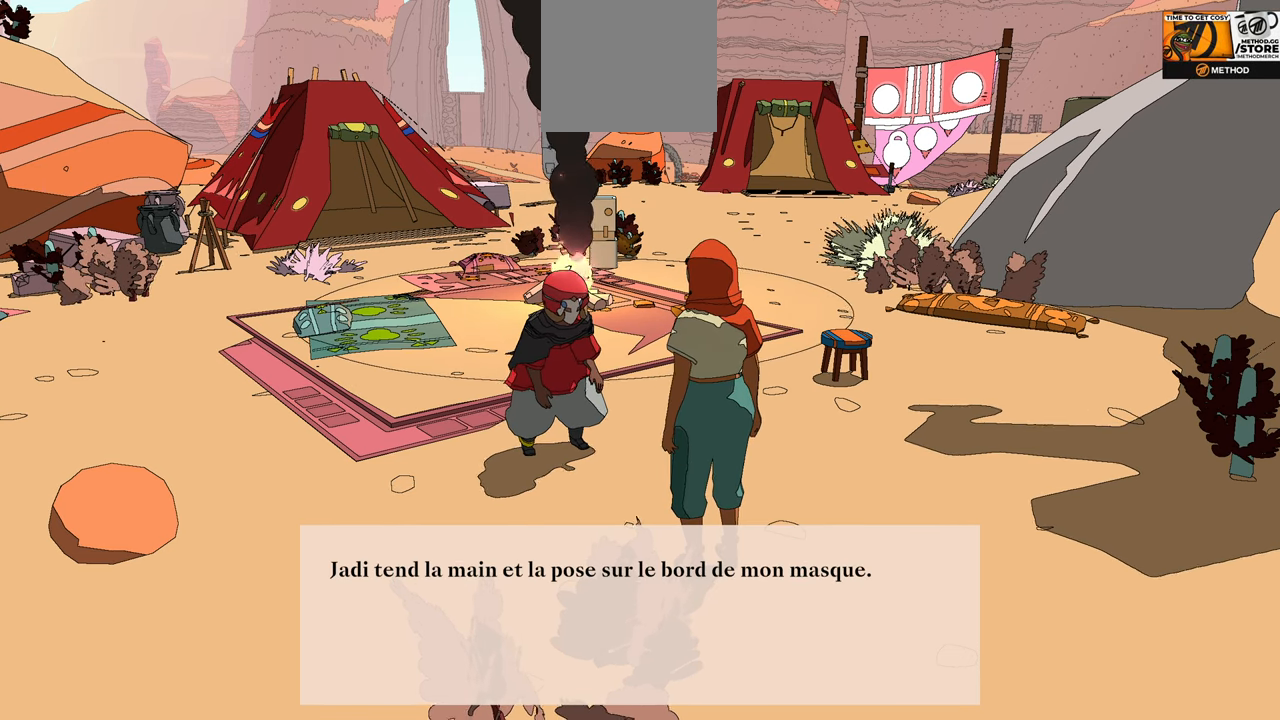
{"buttons": [], "left_stick": "center", "right_stick": "center", "events": []}
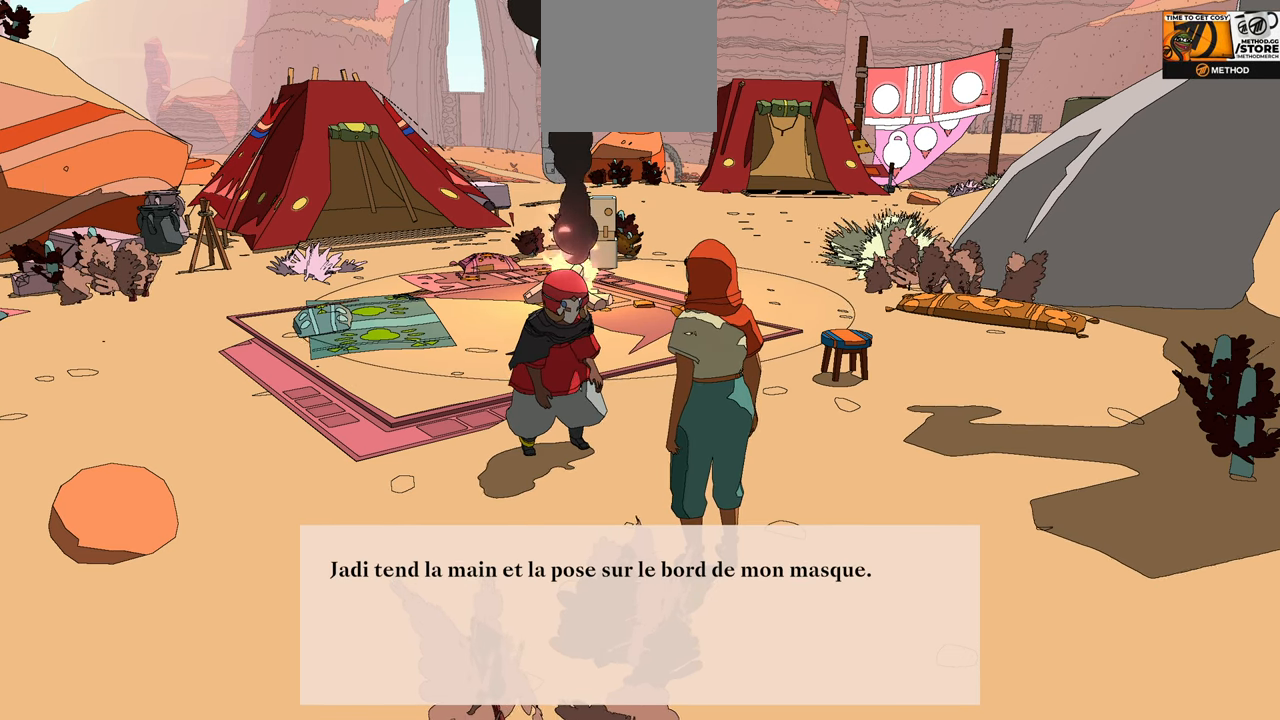
{"buttons": ["A"], "left_stick": "center", "right_stick": "center", "events": [[350, "A", "down"]]}
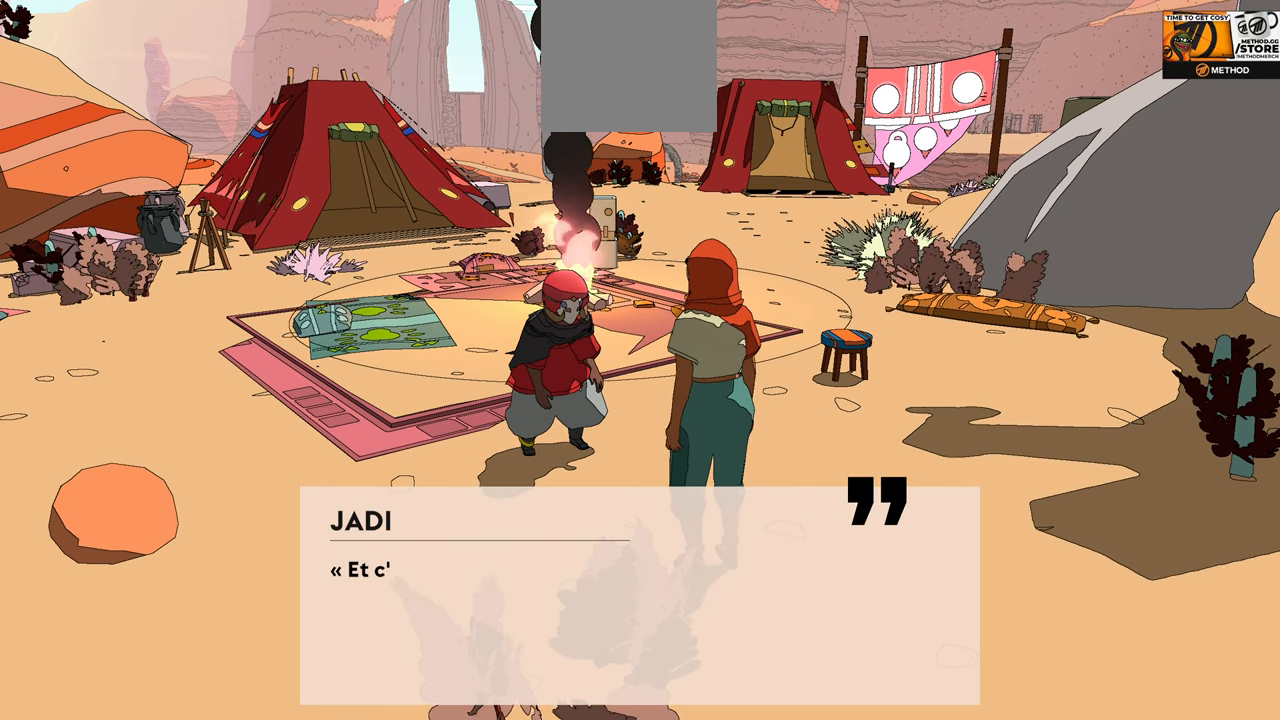
{"buttons": [], "left_stick": "center", "right_stick": "center", "events": [[34, "A", "up"]]}
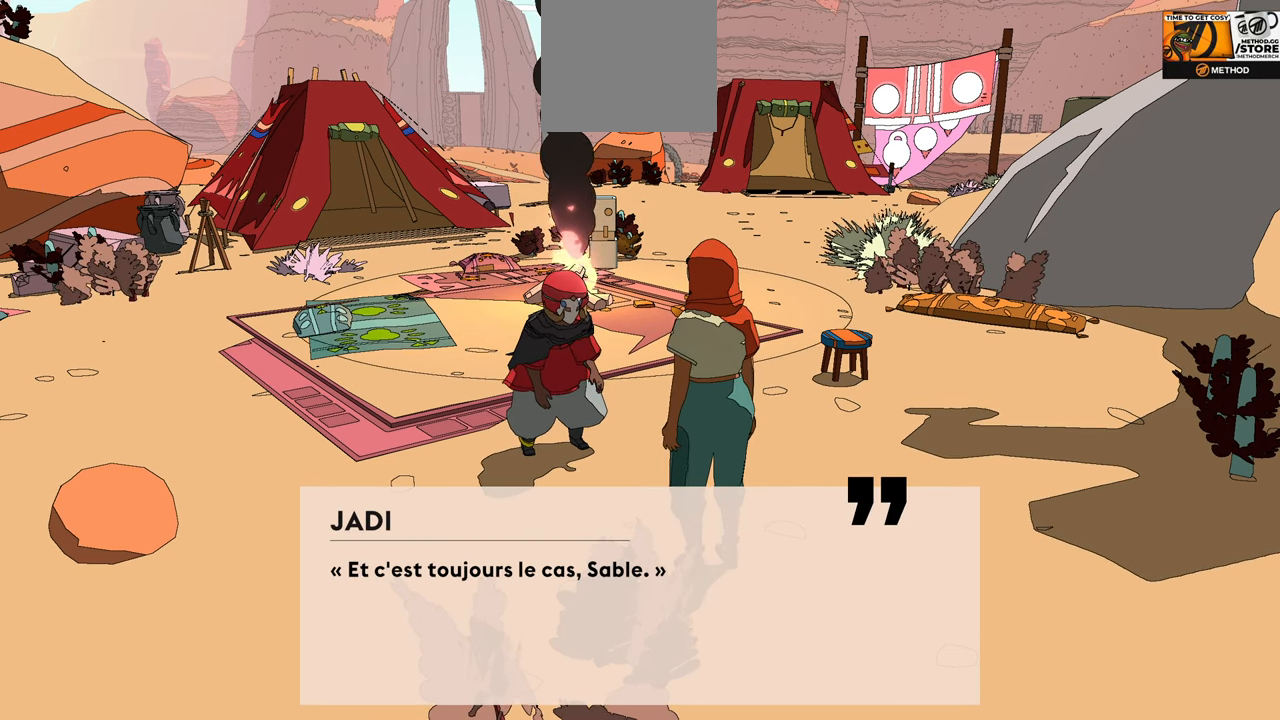
{"buttons": [], "left_stick": "center", "right_stick": "center", "events": []}
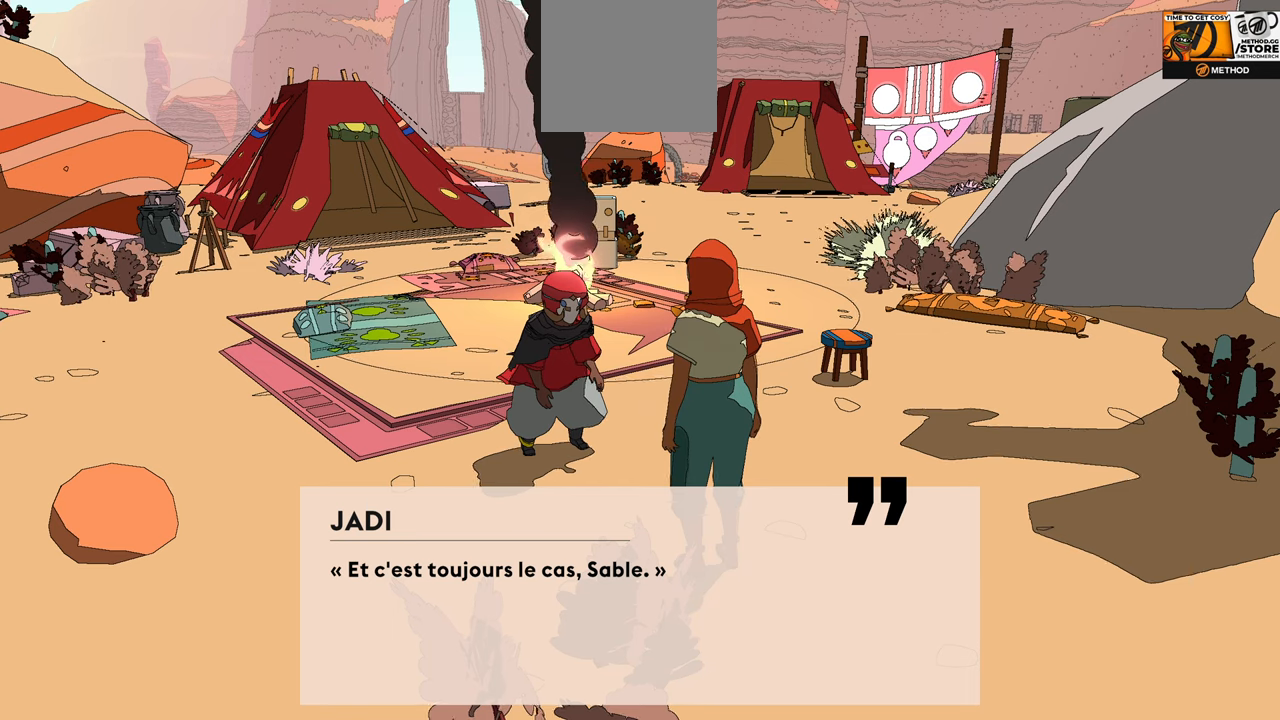
{"buttons": [], "left_stick": "center", "right_stick": "center", "events": []}
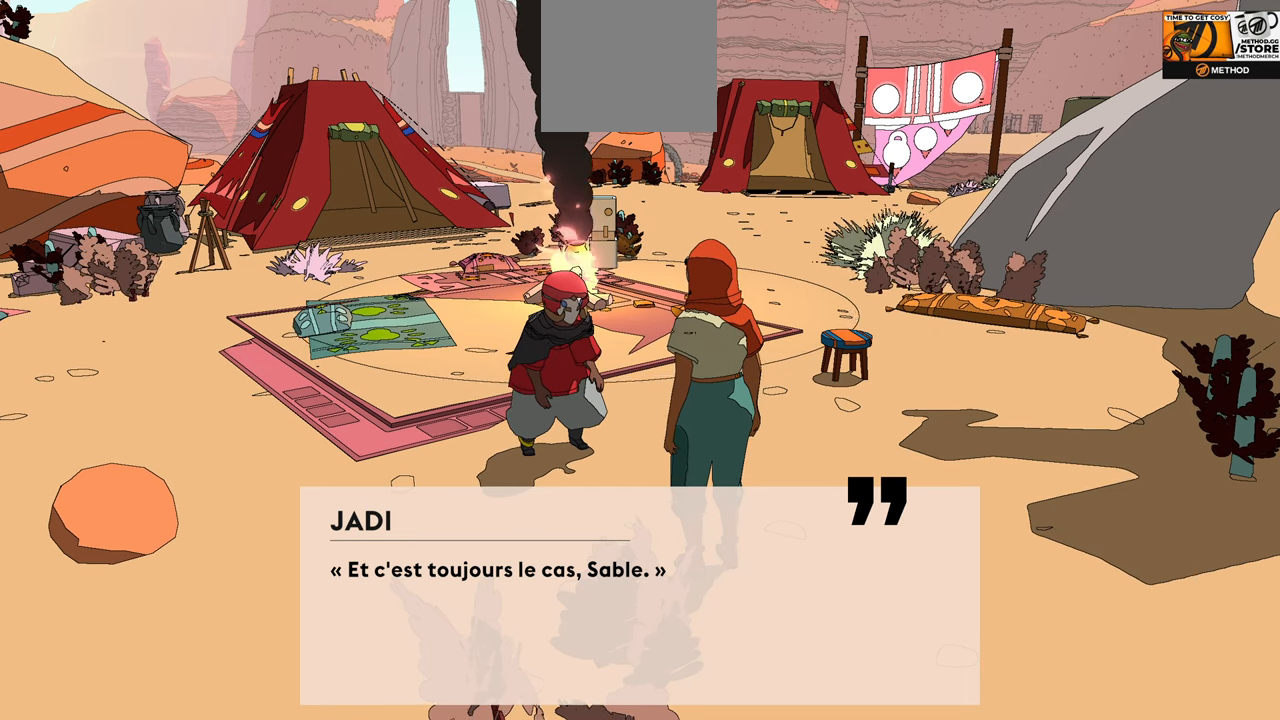
{"buttons": [], "left_stick": "center", "right_stick": "center", "events": []}
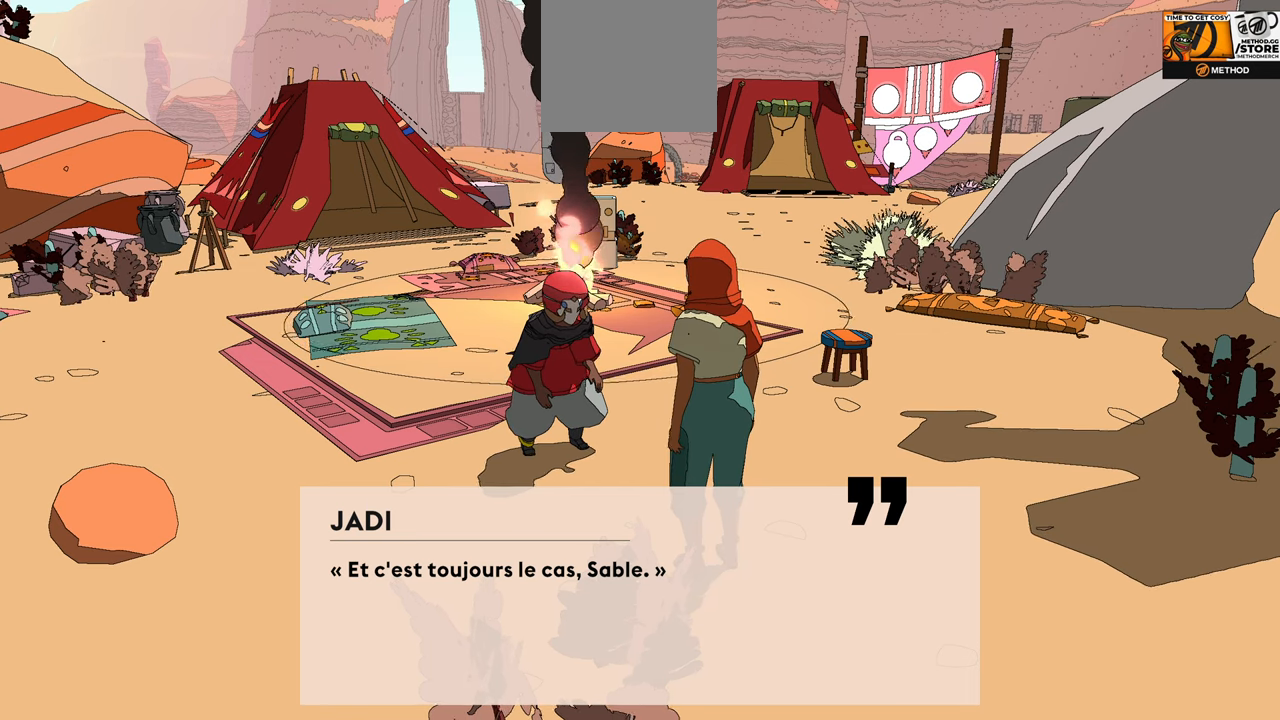
{"buttons": [], "left_stick": "center", "right_stick": "center", "events": [[83, "A", "down"], [250, "A", "up"]]}
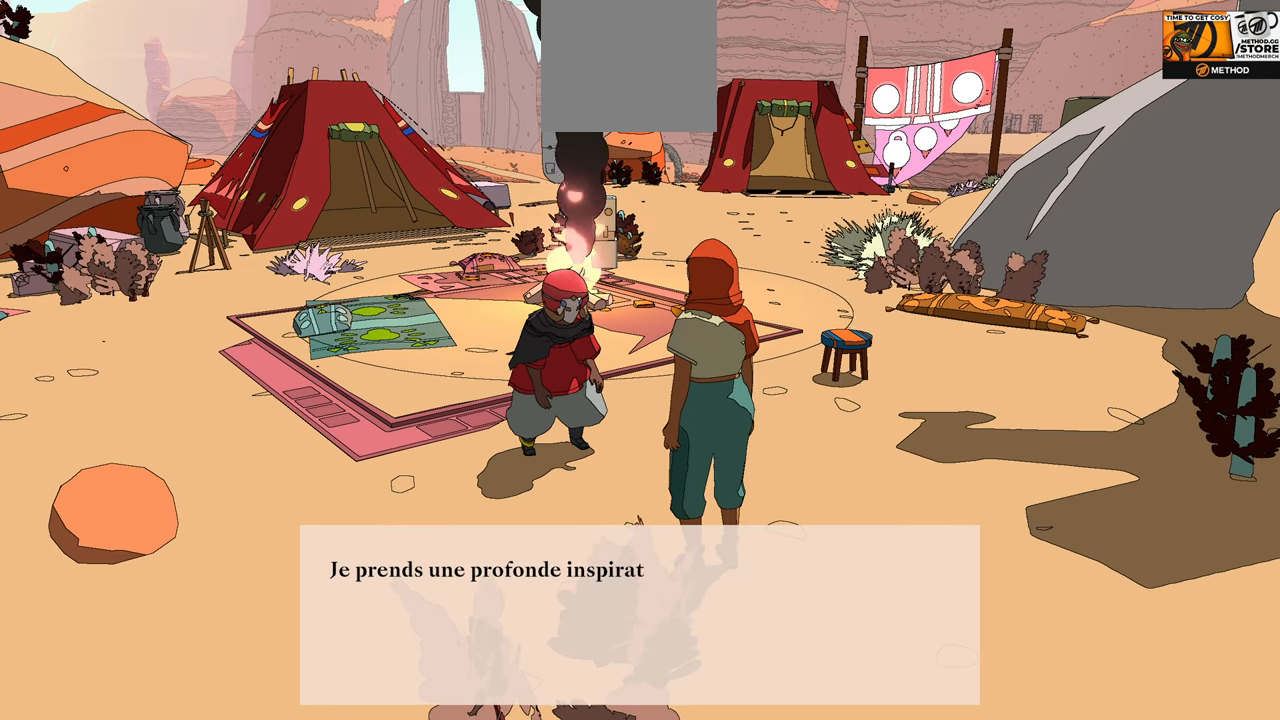
{"buttons": [], "left_stick": "center", "right_stick": "center", "events": []}
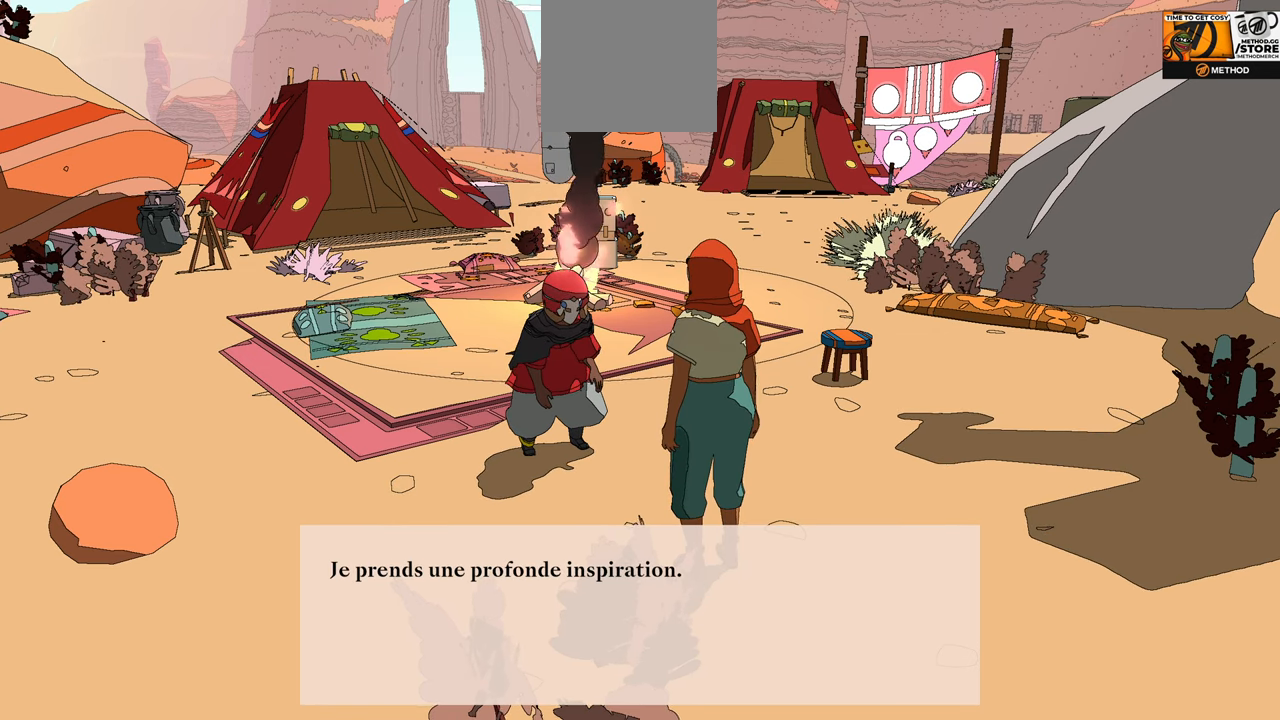
{"buttons": [], "left_stick": "center", "right_stick": "center", "events": []}
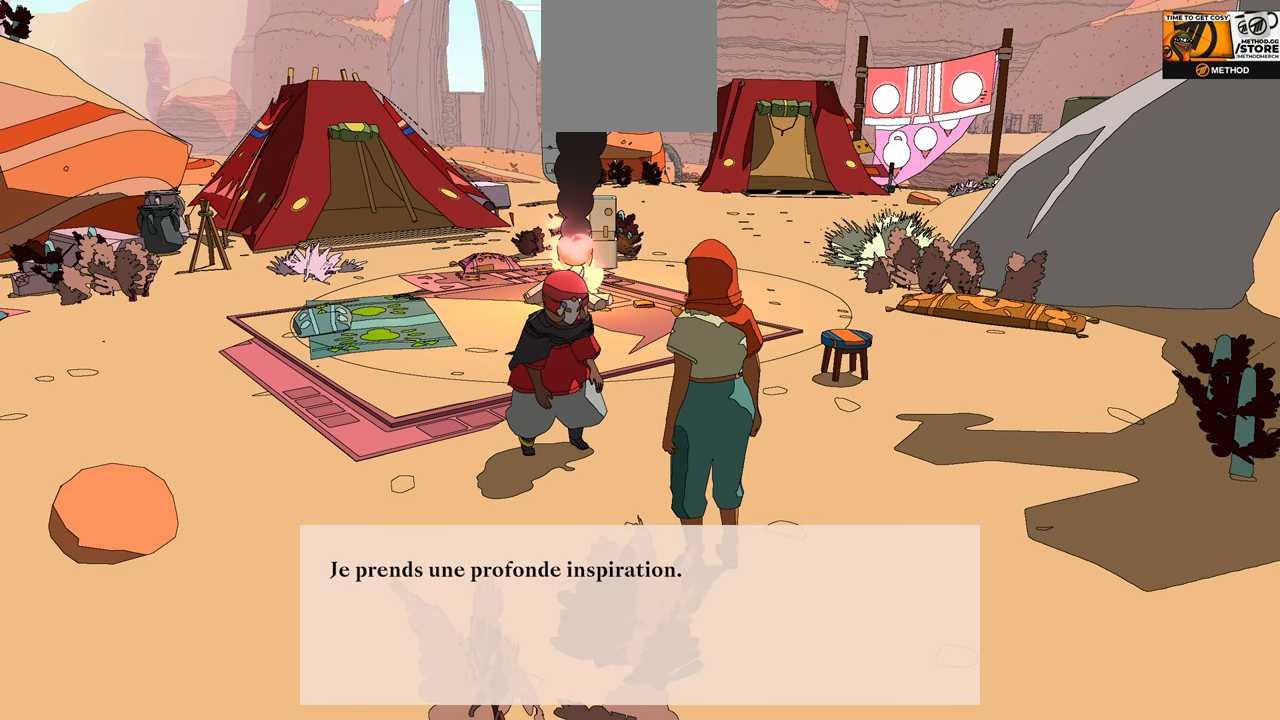
{"buttons": [], "left_stick": "center", "right_stick": "center", "events": [[150, "A", "down"], [283, "A", "up"]]}
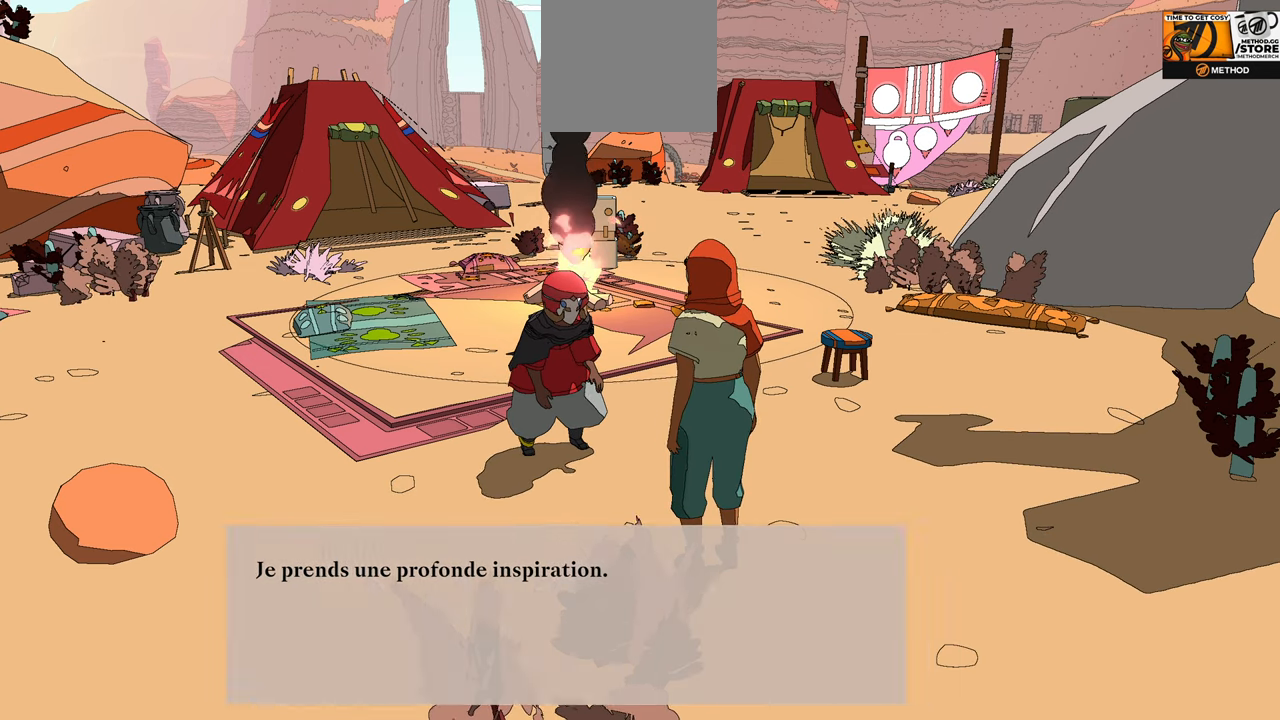
{"buttons": [], "left_stick": "center", "right_stick": "center", "events": []}
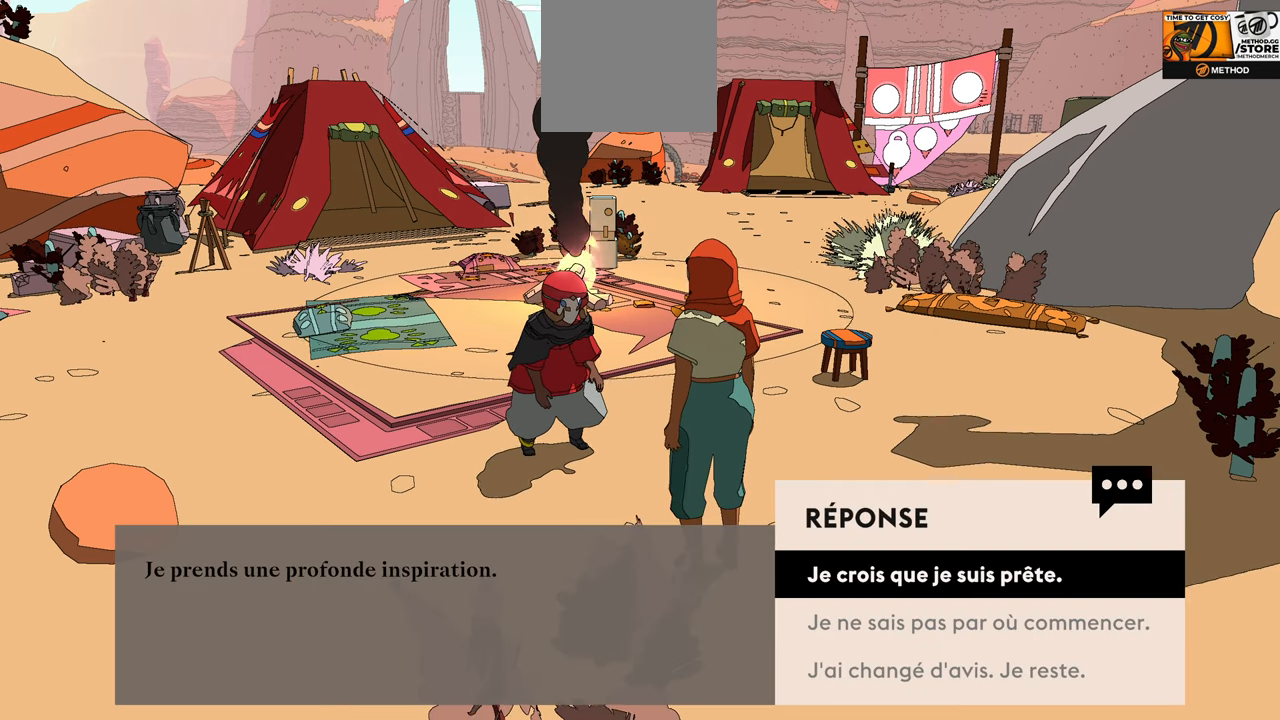
{"buttons": [], "left_stick": "center", "right_stick": "center", "events": []}
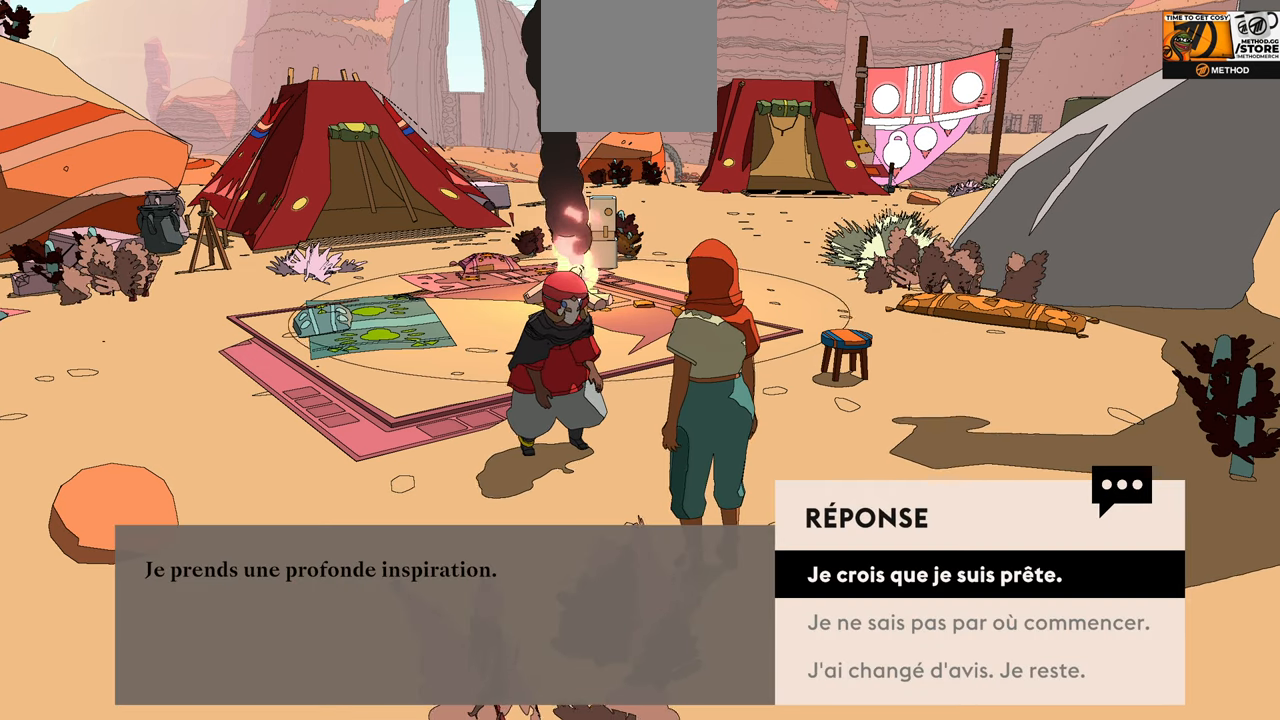
{"buttons": [], "left_stick": "center", "right_stick": "center", "events": []}
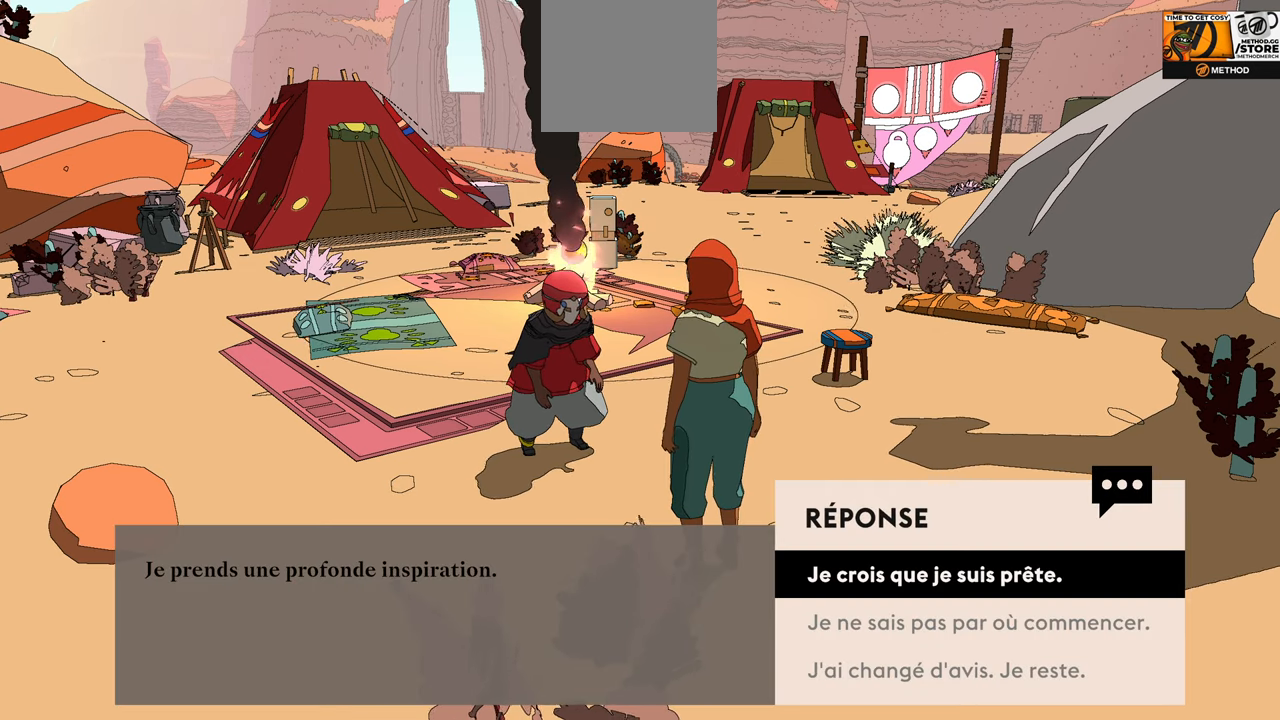
{"buttons": [], "left_stick": "down", "right_stick": "center", "events": [[383, "left_stick", "down"]]}
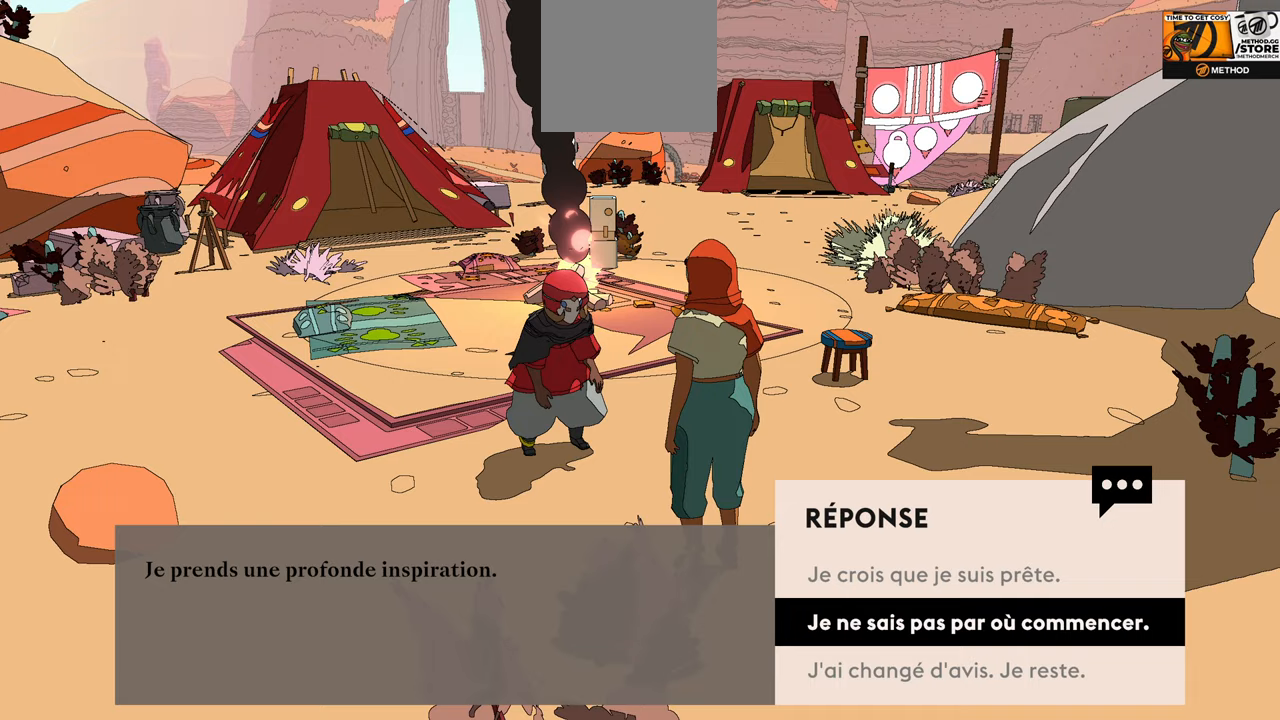
{"buttons": [], "left_stick": "center", "right_stick": "center", "events": [[33, "left_stick", "center"], [183, "left_stick", "down"], [300, "left_stick", "center"]]}
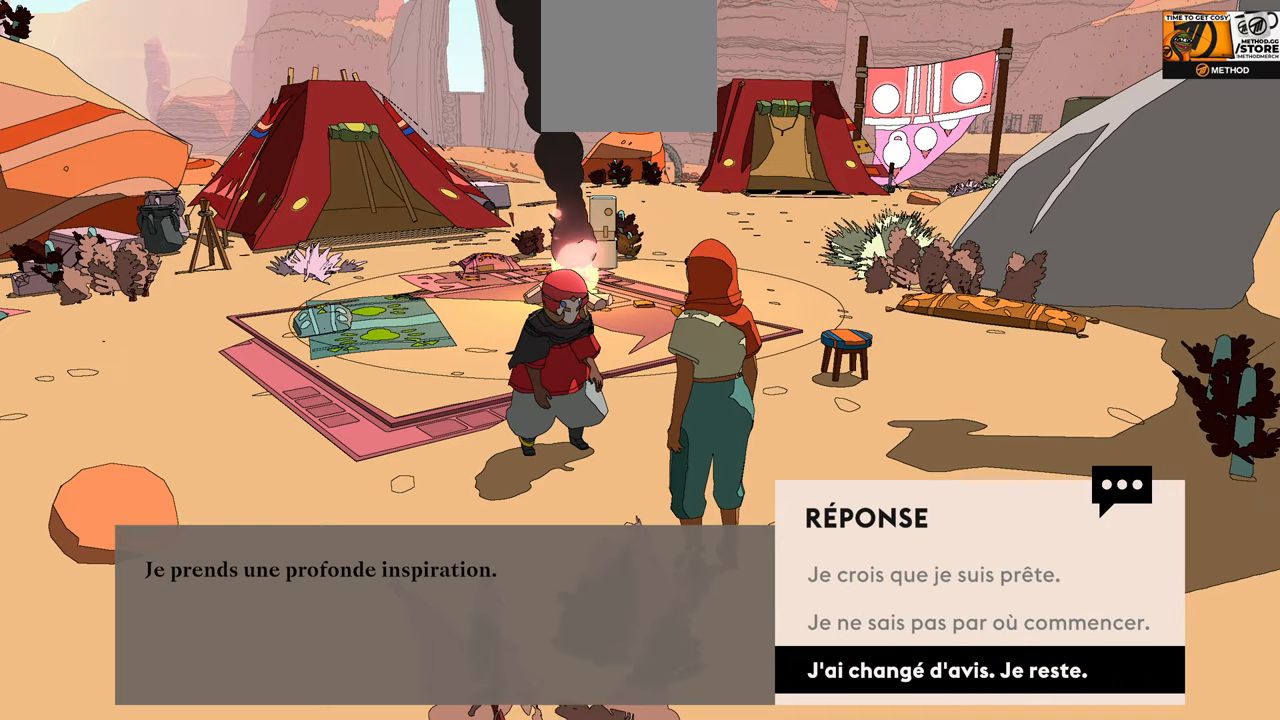
{"buttons": [], "left_stick": "center", "right_stick": "center", "events": [[167, "left_stick", "up"], [500, "left_stick", "center"]]}
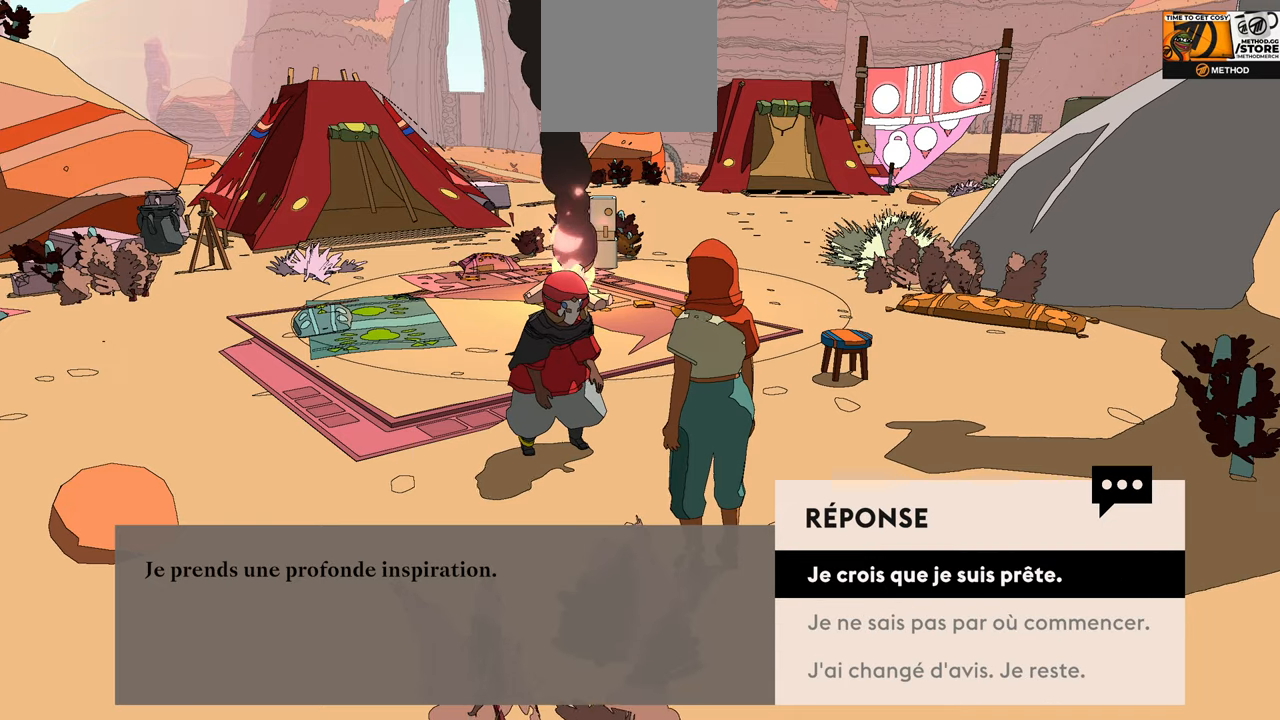
{"buttons": ["A"], "left_stick": "center", "right_stick": "center", "events": [[400, "A", "down"]]}
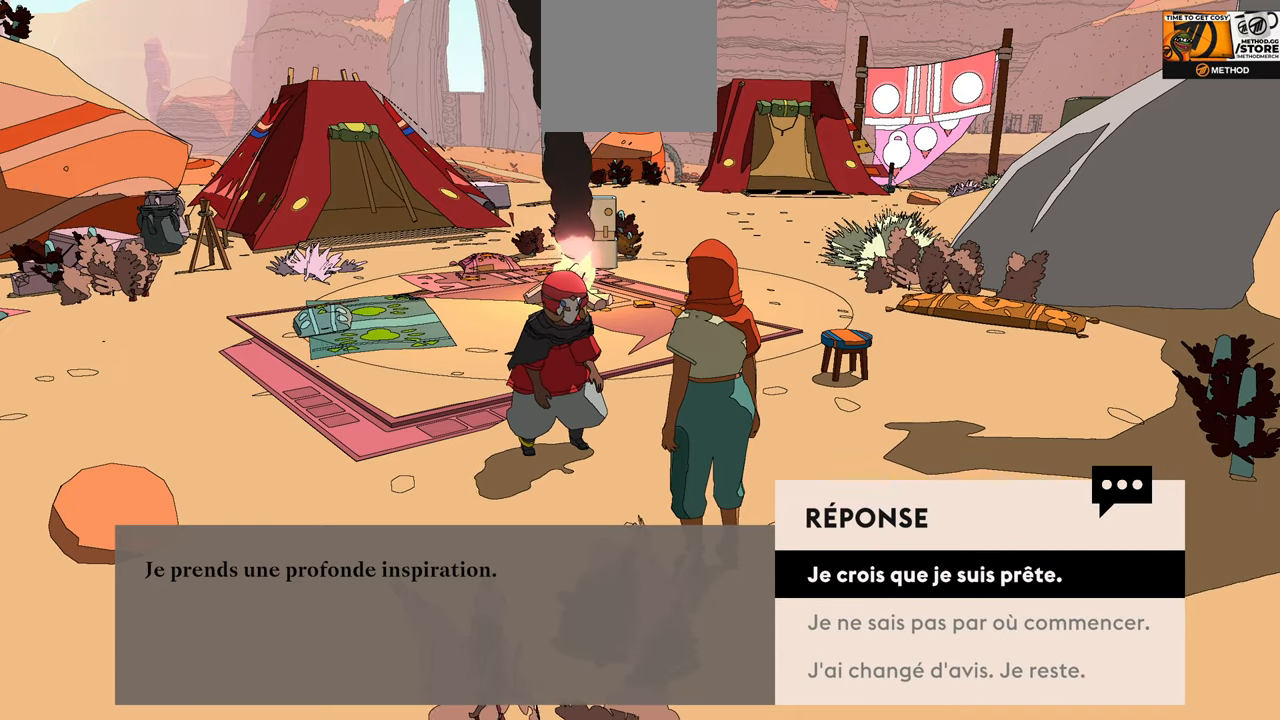
{"buttons": [], "left_stick": "center", "right_stick": "center", "events": [[50, "A", "up"]]}
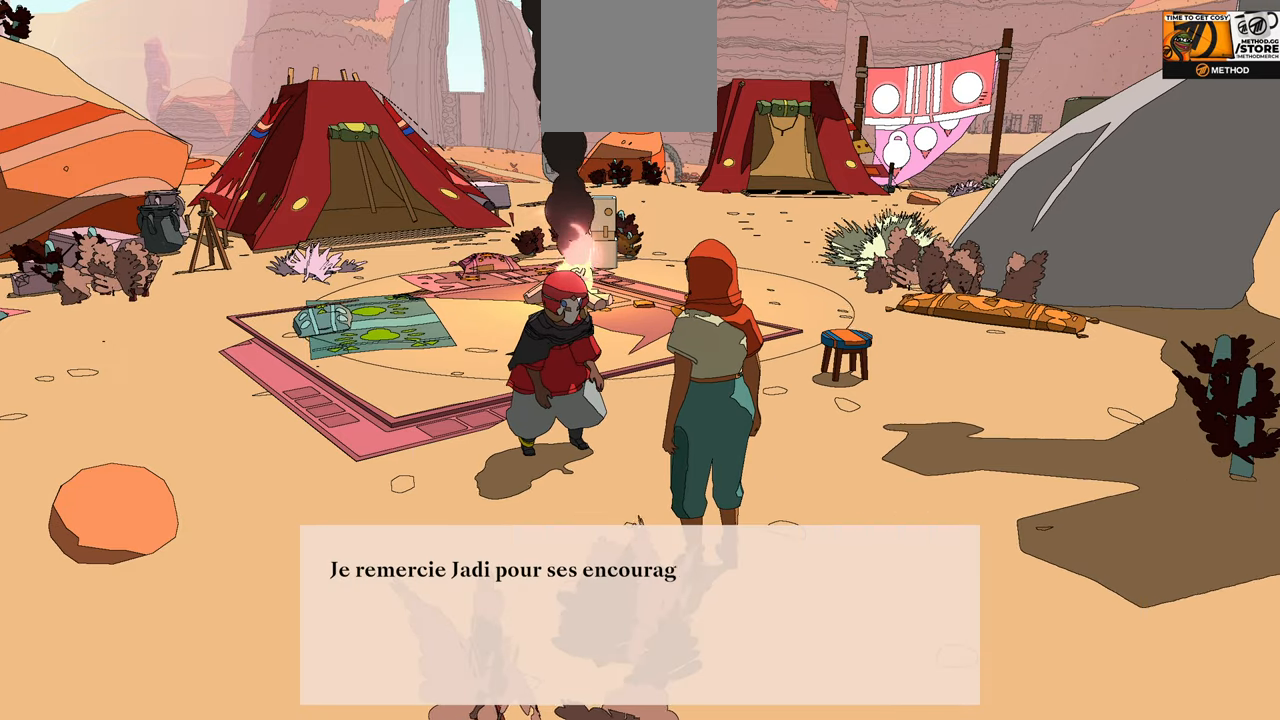
{"buttons": [], "left_stick": "center", "right_stick": "center", "events": []}
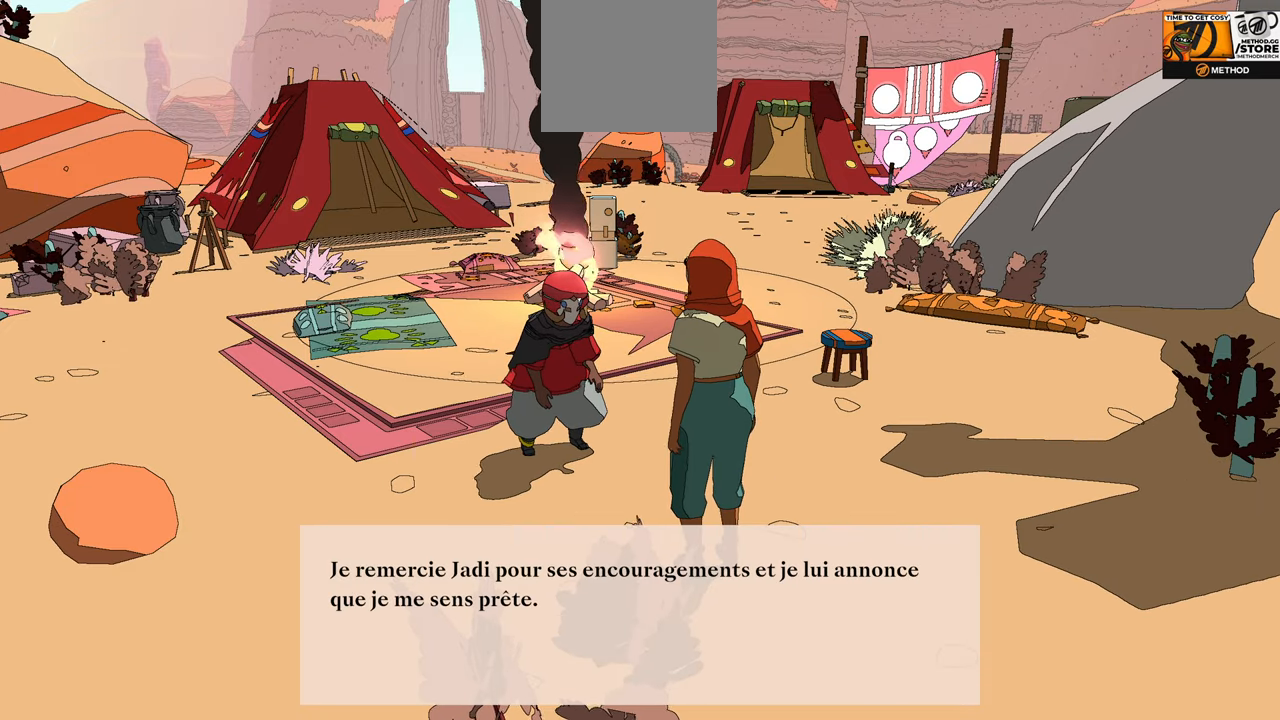
{"buttons": [], "left_stick": "center", "right_stick": "center", "events": []}
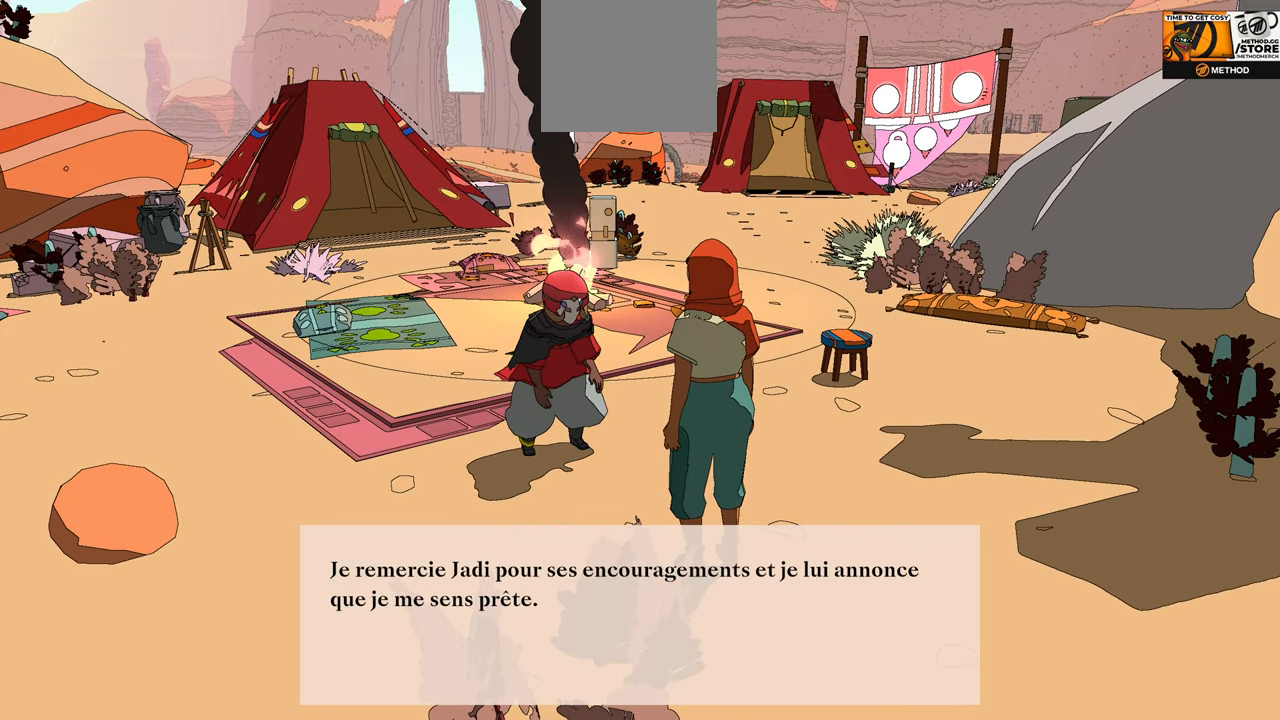
{"buttons": [], "left_stick": "center", "right_stick": "right", "events": [[67, "right_stick", "right"]]}
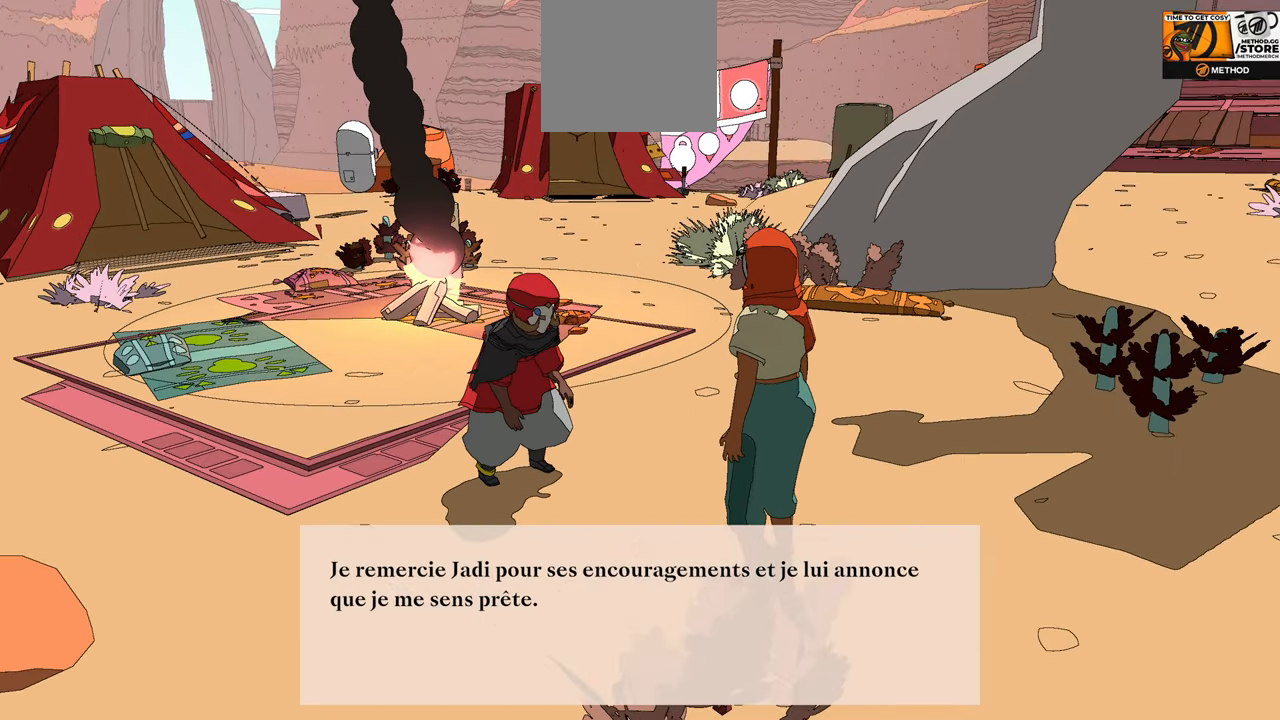
{"buttons": [], "left_stick": "center", "right_stick": "center", "events": [[267, "right_stick", "center"]]}
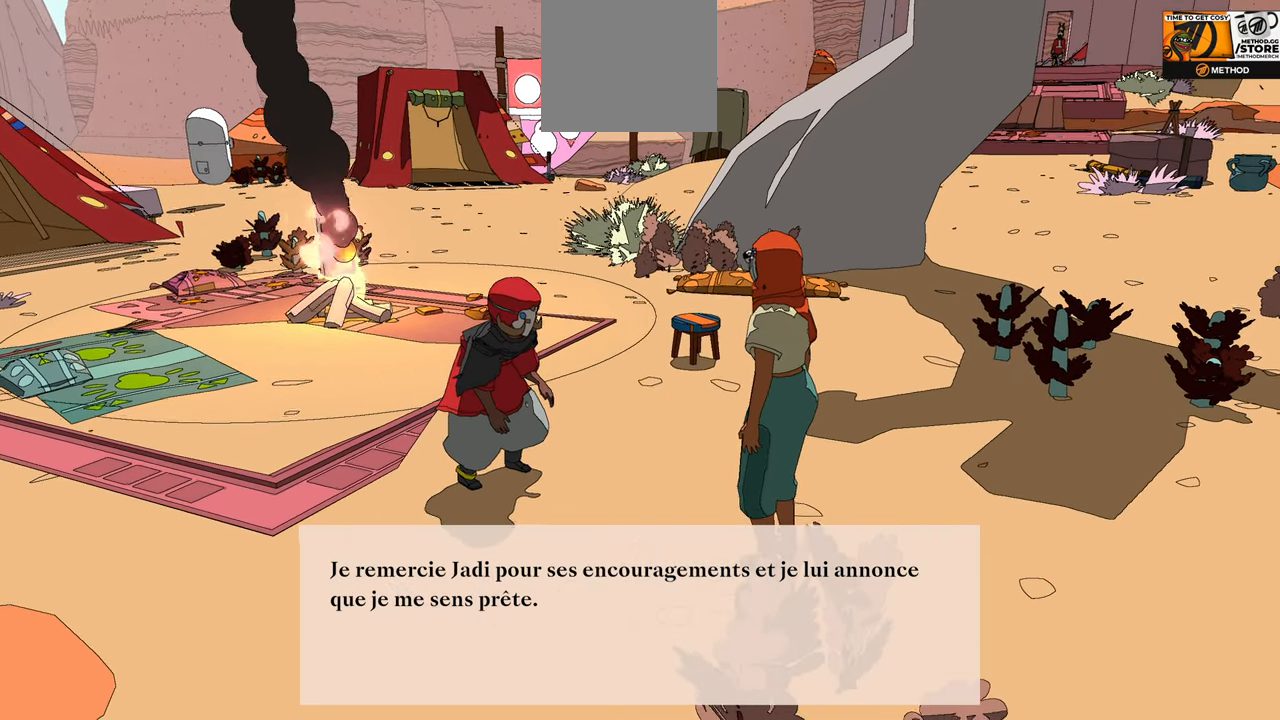
{"buttons": [], "left_stick": "center", "right_stick": "center", "events": [[83, "A", "down"], [217, "A", "up"]]}
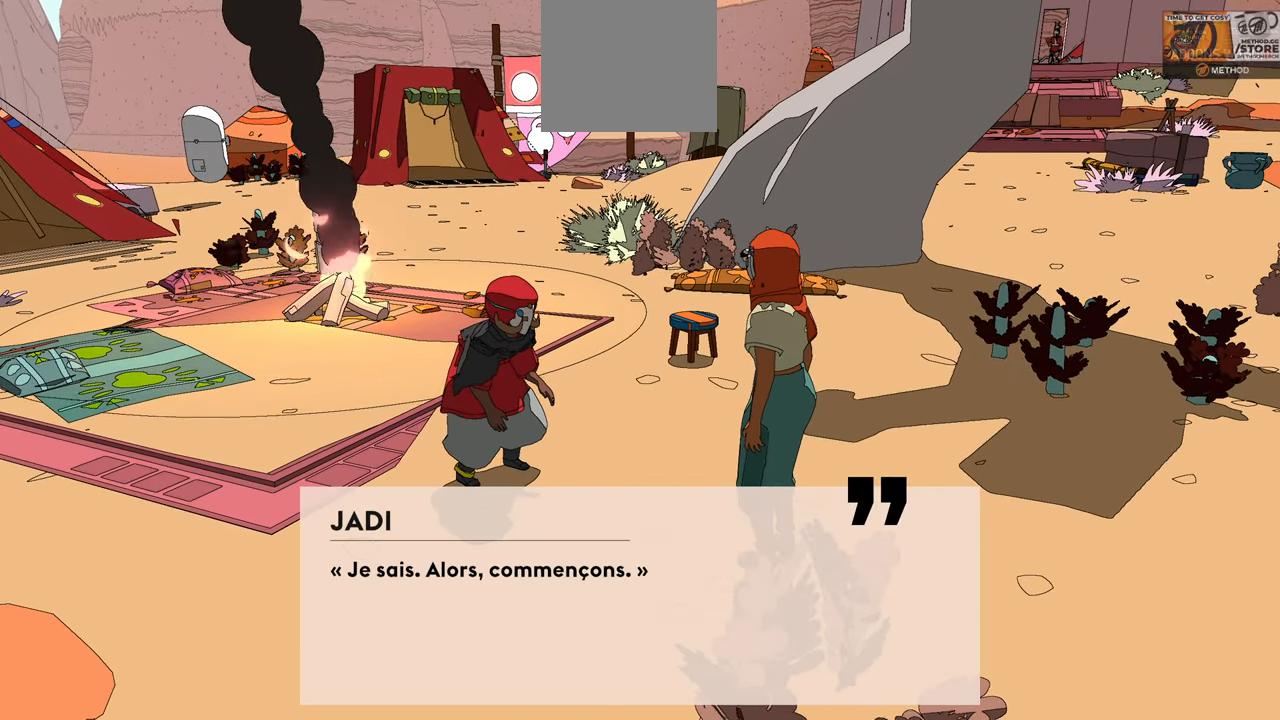
{"buttons": [], "left_stick": "center", "right_stick": "center", "events": []}
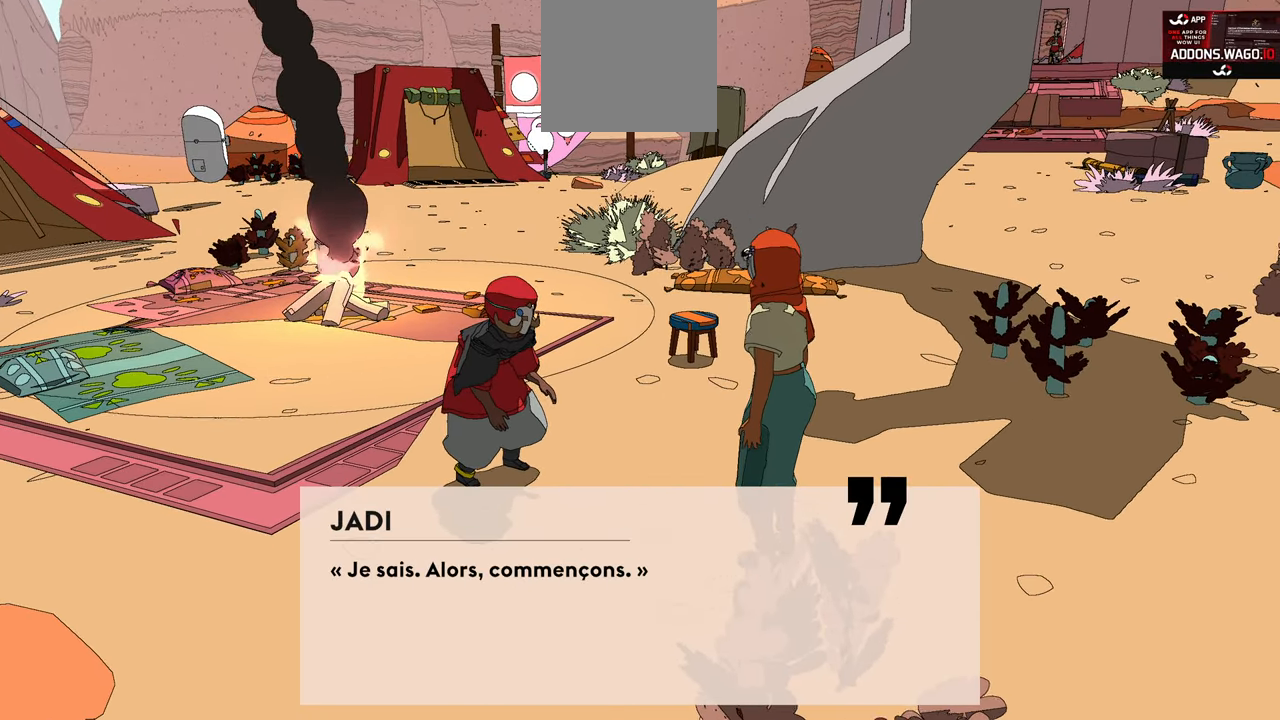
{"buttons": ["A"], "left_stick": "center", "right_stick": "center", "events": [[484, "A", "down"]]}
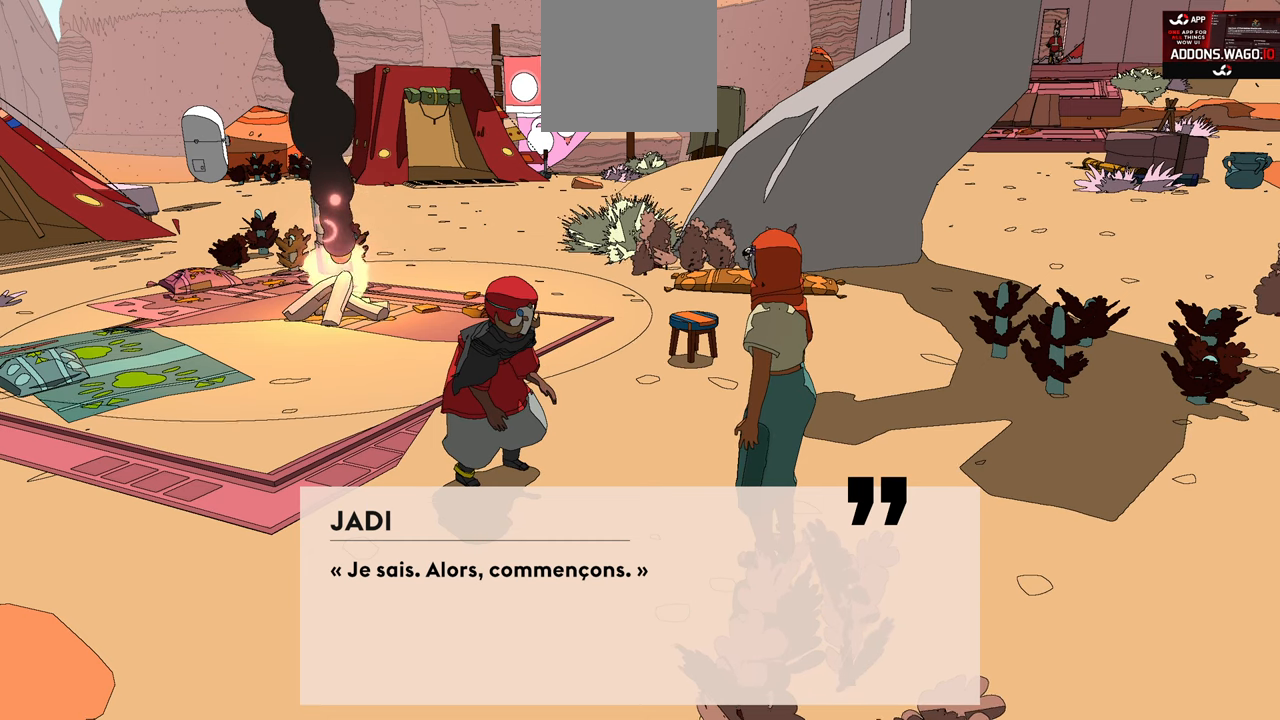
{"buttons": [], "left_stick": "center", "right_stick": "center", "events": [[117, "A", "up"]]}